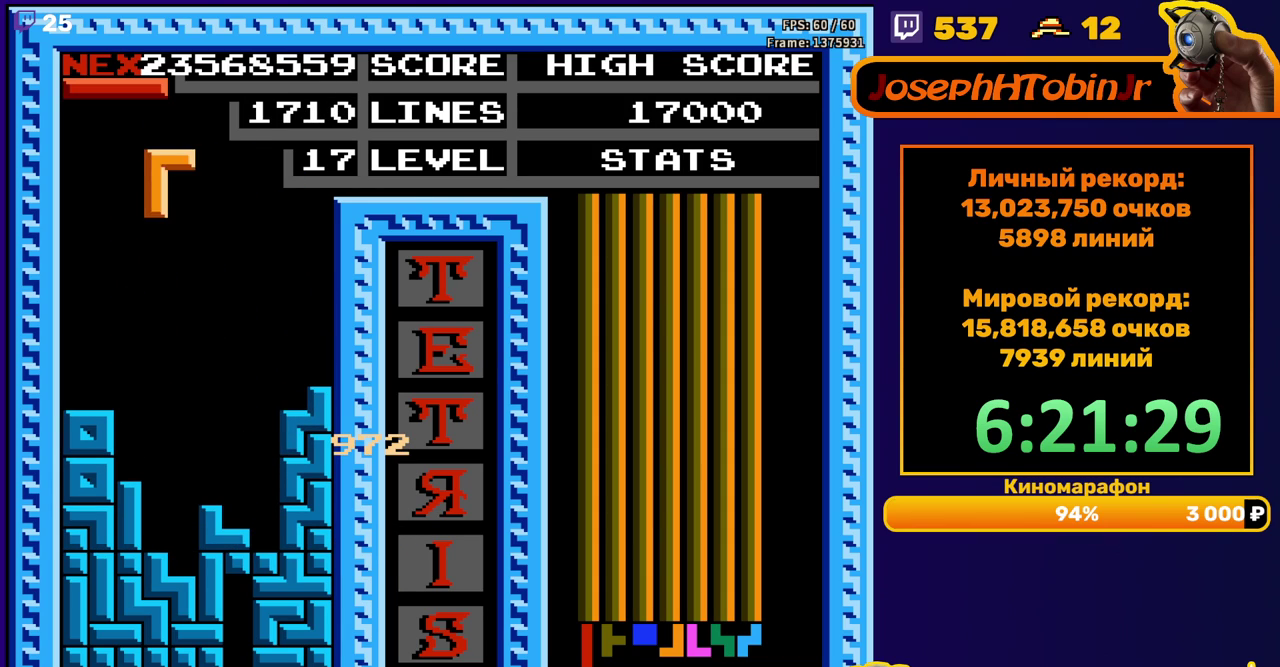
Gameplay with a controller (Nintendo layout); each line is a JSON object with the inputs held at the frame after it. "events" lists button and stick changes between this image and that frame as [ms after this image, input, new state], when the widget could be followed in between. Not read: L3 R3.
{"buttons": ["B", "DPAD_RIGHT"], "events": [[50, "DPAD_DOWN", "down"], [367, "DPAD_DOWN", "up"], [450, "B", "down"], [450, "DPAD_RIGHT", "down"]]}
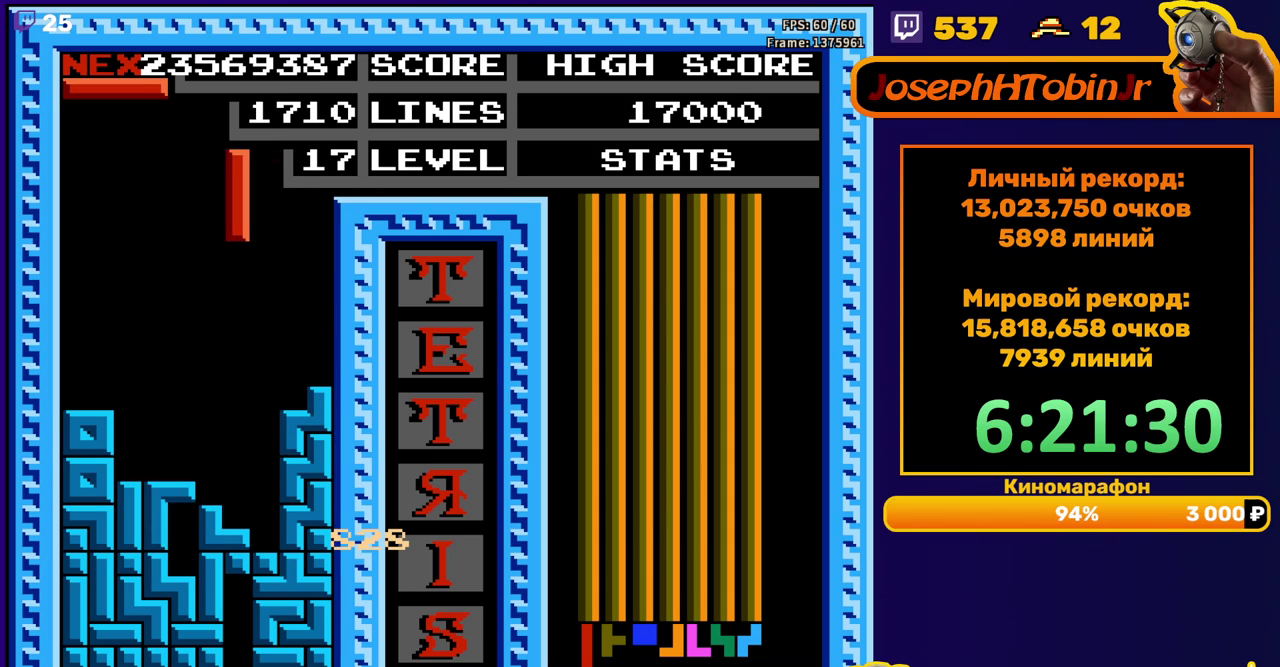
{"buttons": ["DPAD_DOWN"], "events": [[17, "DPAD_RIGHT", "up"], [50, "B", "up"], [83, "DPAD_RIGHT", "down"], [167, "DPAD_RIGHT", "up"], [300, "DPAD_DOWN", "down"]]}
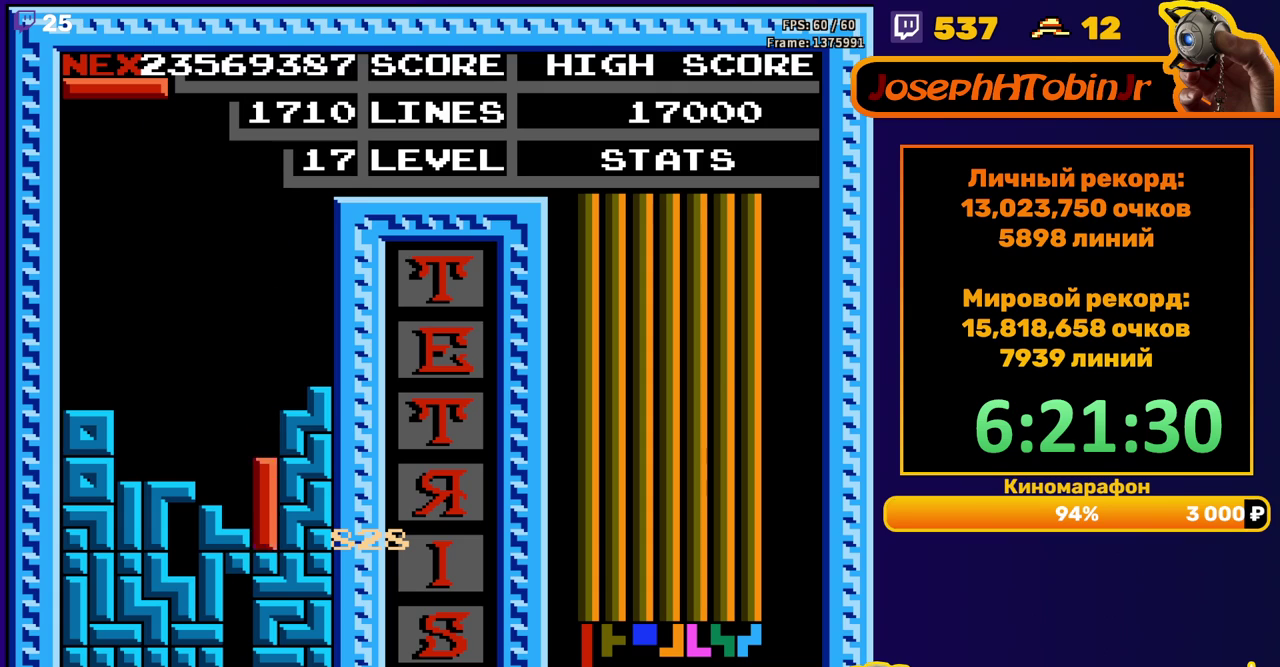
{"buttons": ["DPAD_DOWN"], "events": [[50, "DPAD_DOWN", "up"], [150, "DPAD_RIGHT", "down"], [233, "DPAD_RIGHT", "up"], [333, "B", "down"], [417, "B", "up"], [417, "DPAD_DOWN", "down"]]}
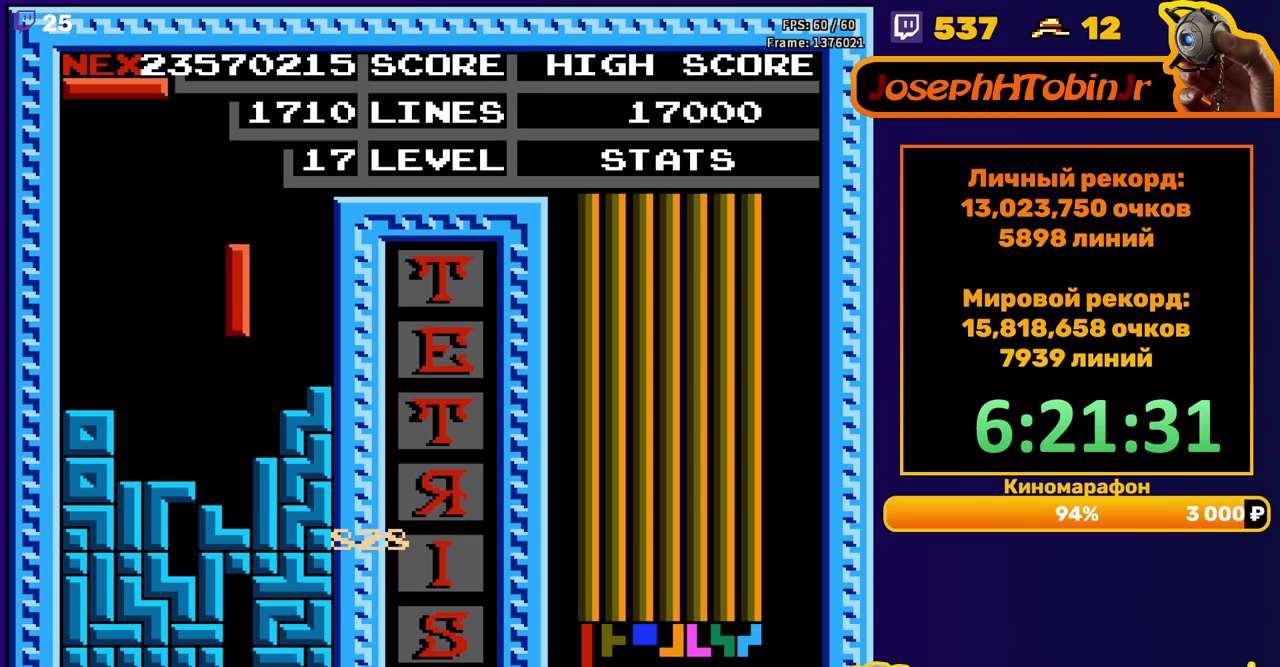
{"buttons": ["DPAD_DOWN"], "events": [[200, "DPAD_DOWN", "up"], [250, "B", "down"], [267, "DPAD_DOWN", "down"], [367, "B", "up"]]}
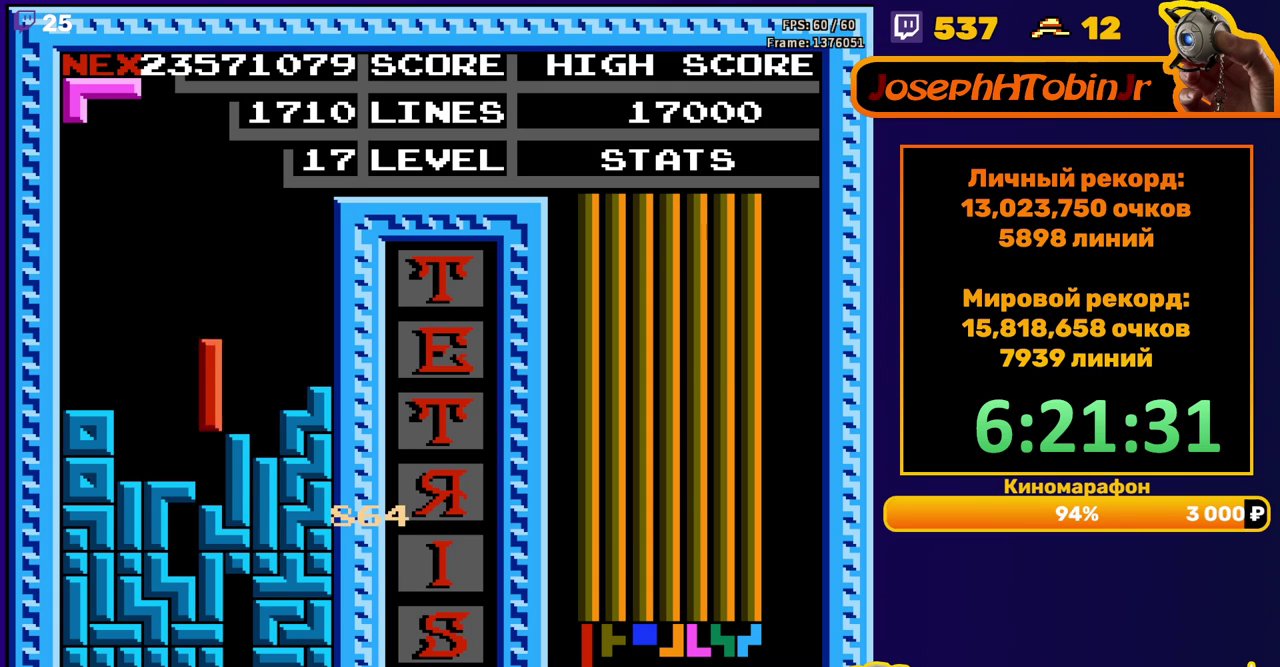
{"buttons": [], "events": [[150, "DPAD_DOWN", "up"]]}
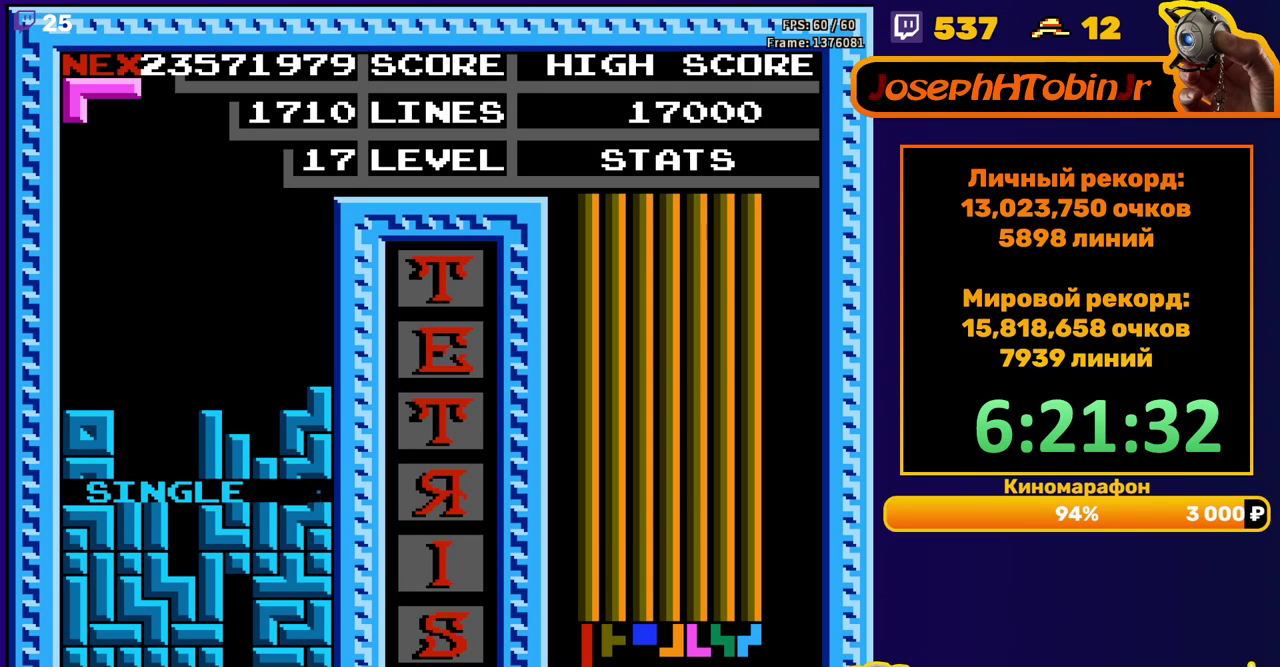
{"buttons": ["DPAD_DOWN"], "events": [[117, "DPAD_LEFT", "down"], [183, "B", "down"], [183, "DPAD_LEFT", "up"], [250, "DPAD_LEFT", "down"], [300, "B", "up"], [350, "DPAD_LEFT", "up"], [450, "DPAD_DOWN", "down"]]}
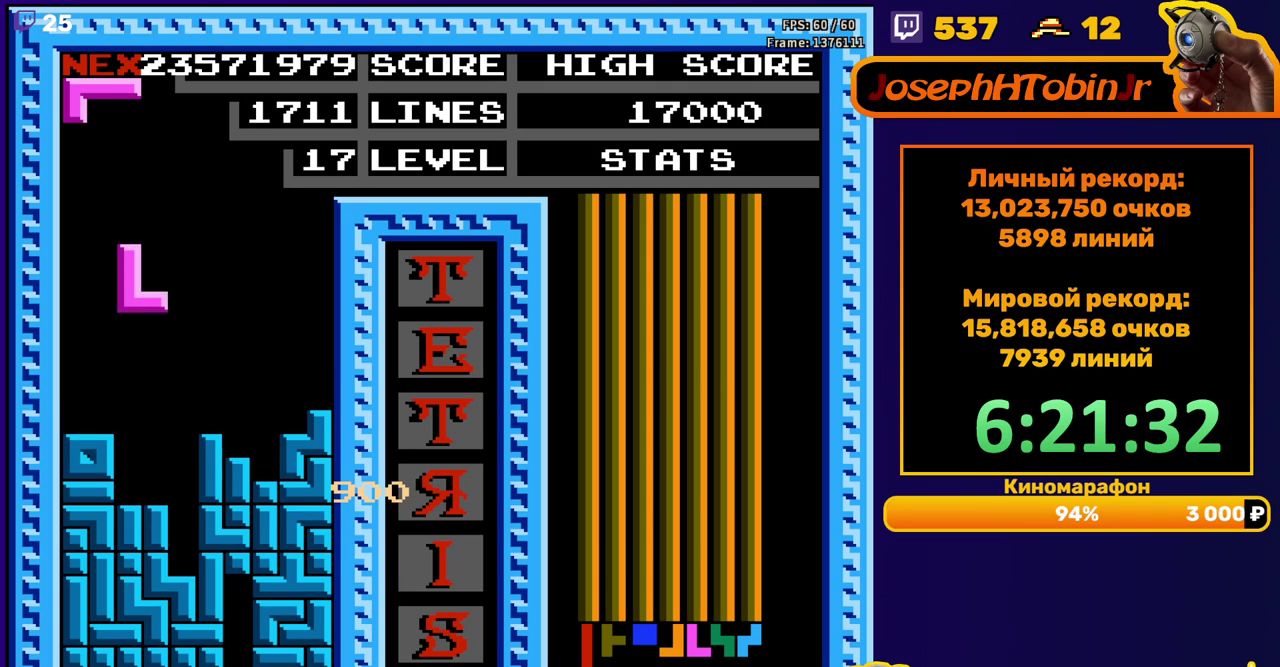
{"buttons": ["A", "DPAD_DOWN"], "events": [[233, "DPAD_DOWN", "up"], [300, "DPAD_LEFT", "down"], [417, "DPAD_LEFT", "up"], [483, "A", "down"], [500, "DPAD_DOWN", "down"]]}
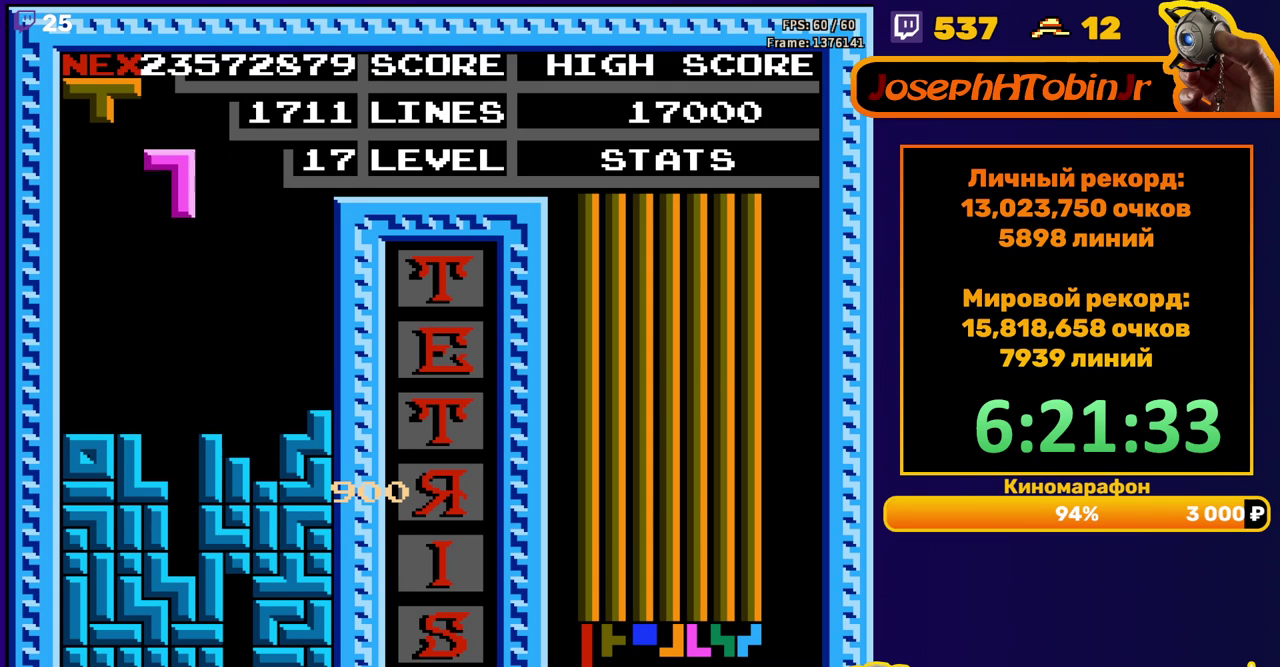
{"buttons": [], "events": [[83, "A", "up"], [367, "DPAD_DOWN", "up"]]}
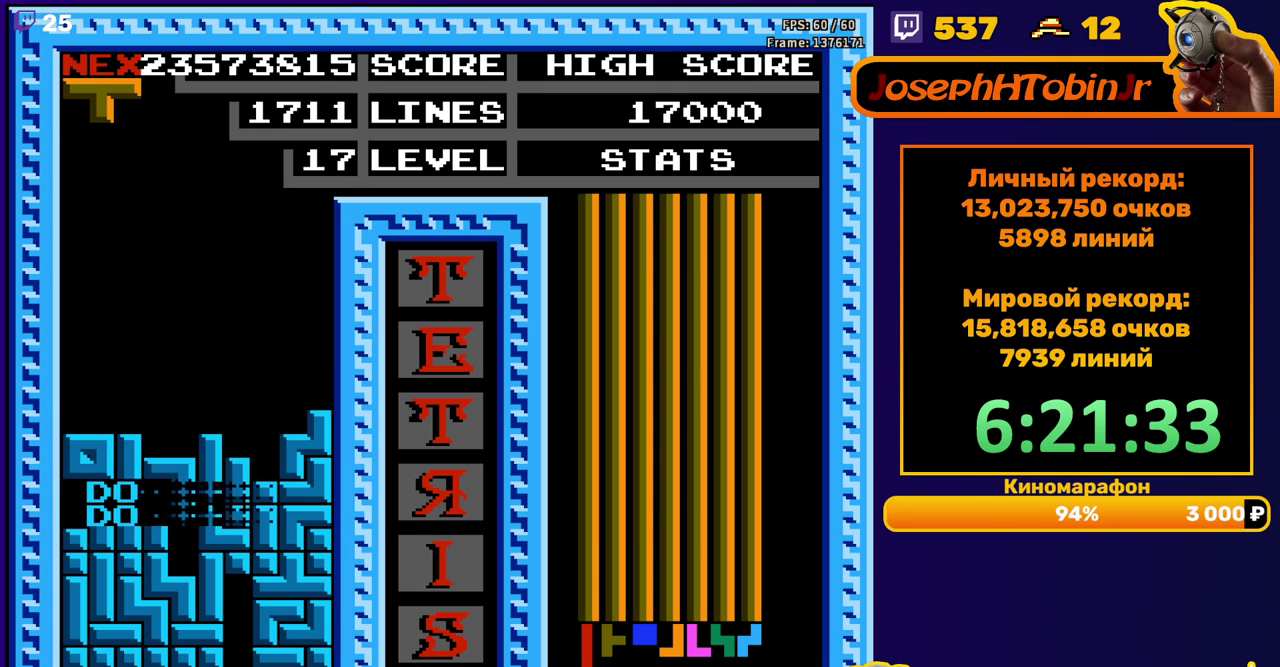
{"buttons": [], "events": [[283, "DPAD_RIGHT", "down"], [333, "A", "down"], [350, "DPAD_RIGHT", "up"], [417, "A", "up"], [417, "DPAD_RIGHT", "down"], [500, "DPAD_RIGHT", "up"]]}
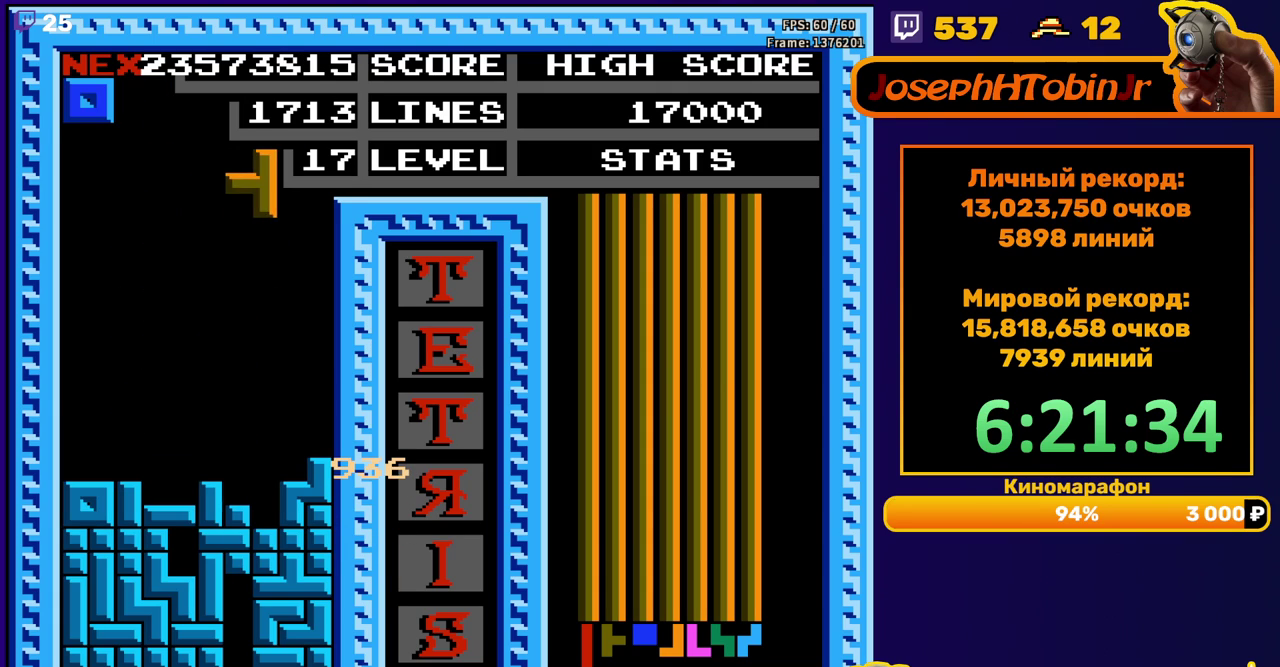
{"buttons": [], "events": [[100, "DPAD_DOWN", "down"], [433, "DPAD_DOWN", "up"]]}
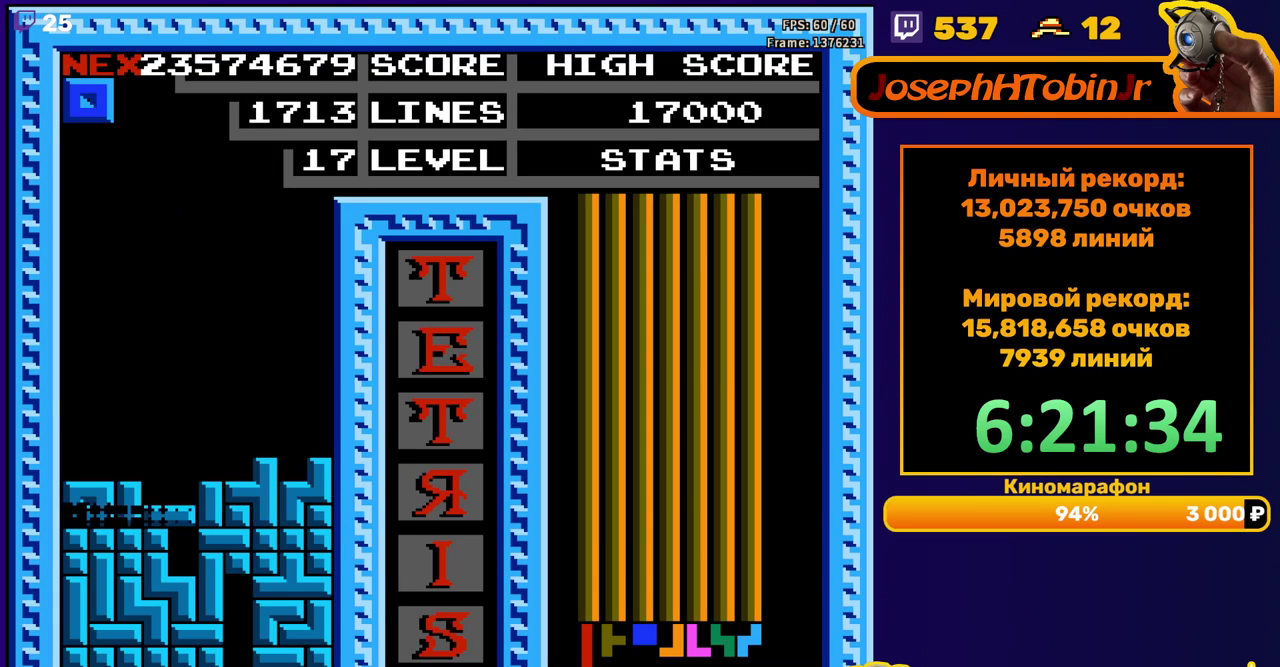
{"buttons": ["DPAD_LEFT"], "events": [[350, "DPAD_LEFT", "down"]]}
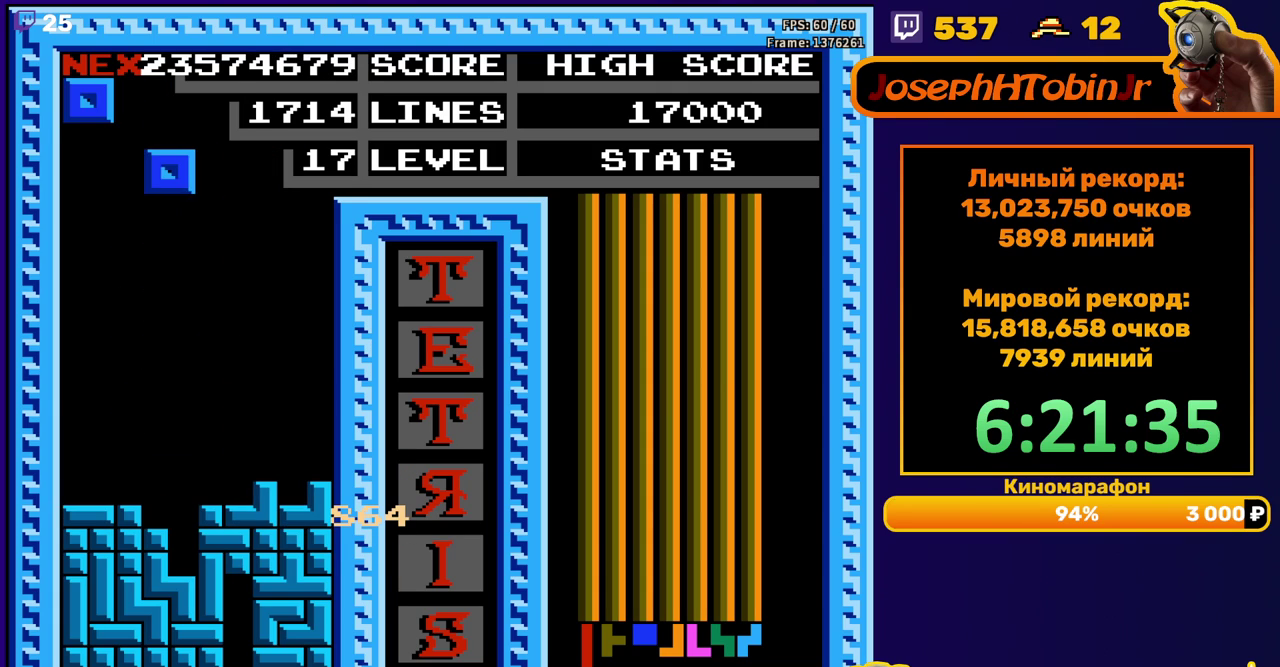
{"buttons": ["DPAD_DOWN"], "events": [[317, "DPAD_DOWN", "down"], [317, "DPAD_LEFT", "up"]]}
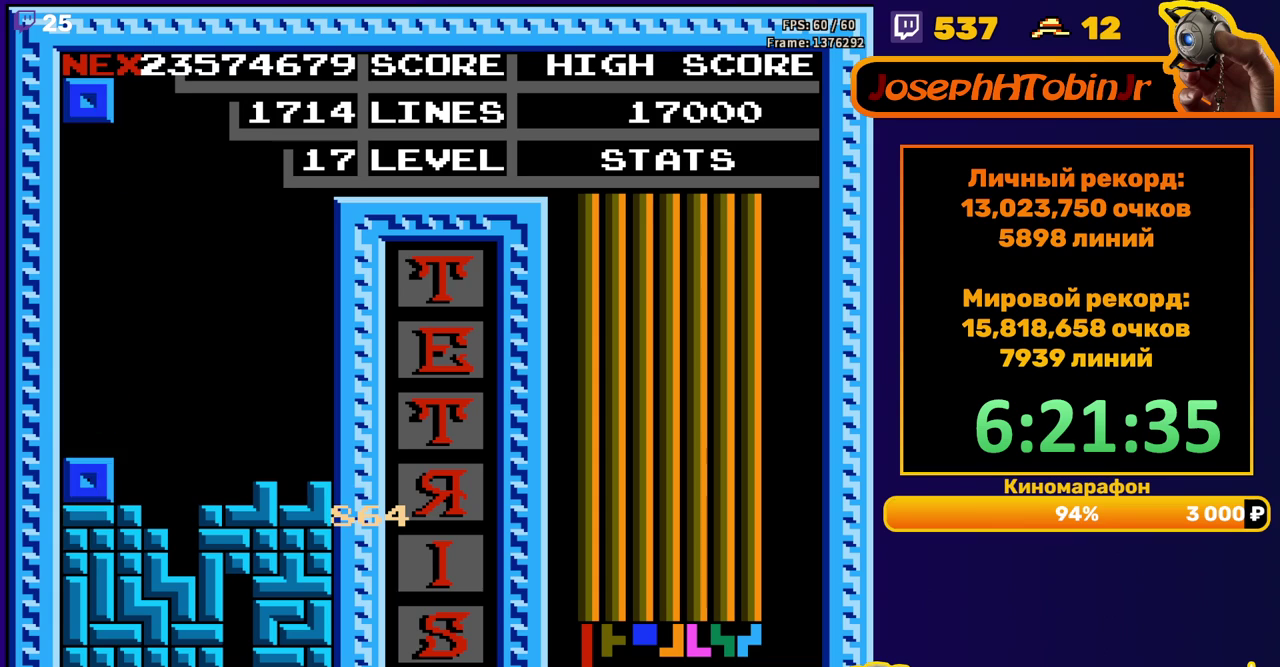
{"buttons": ["DPAD_LEFT"], "events": [[17, "DPAD_DOWN", "up"], [100, "DPAD_LEFT", "down"]]}
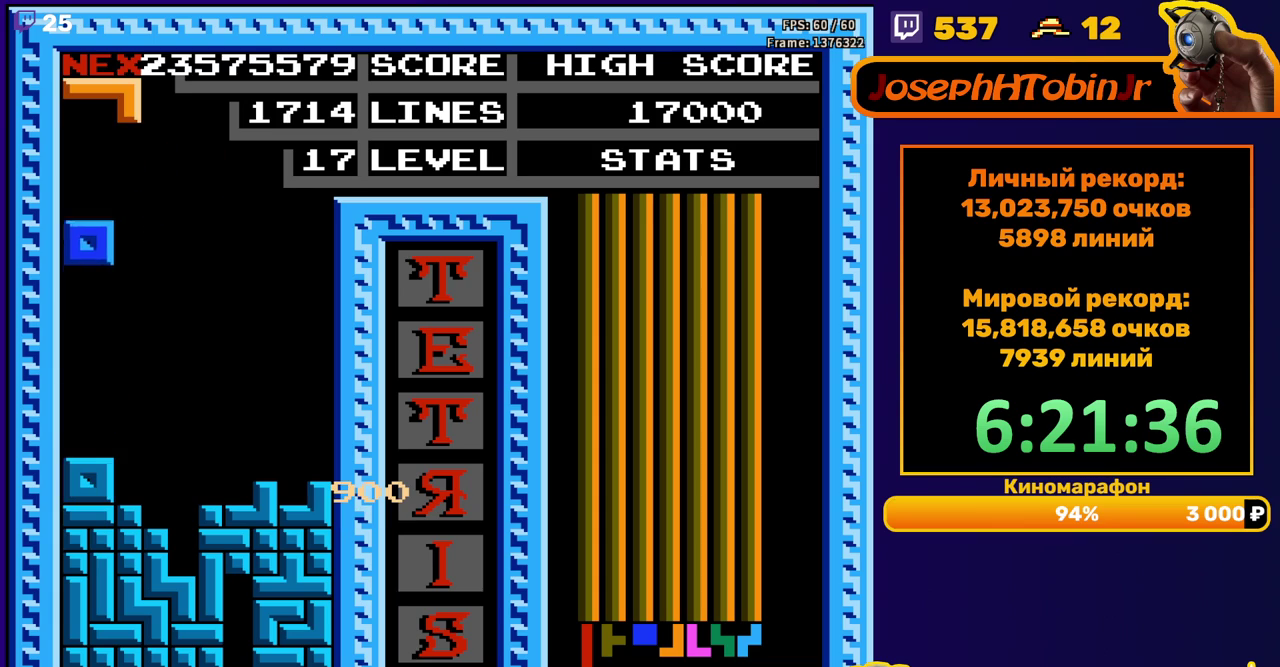
{"buttons": ["A", "DPAD_LEFT"], "events": [[83, "DPAD_DOWN", "down"], [83, "DPAD_LEFT", "up"], [233, "DPAD_DOWN", "up"], [333, "DPAD_LEFT", "down"], [500, "A", "down"]]}
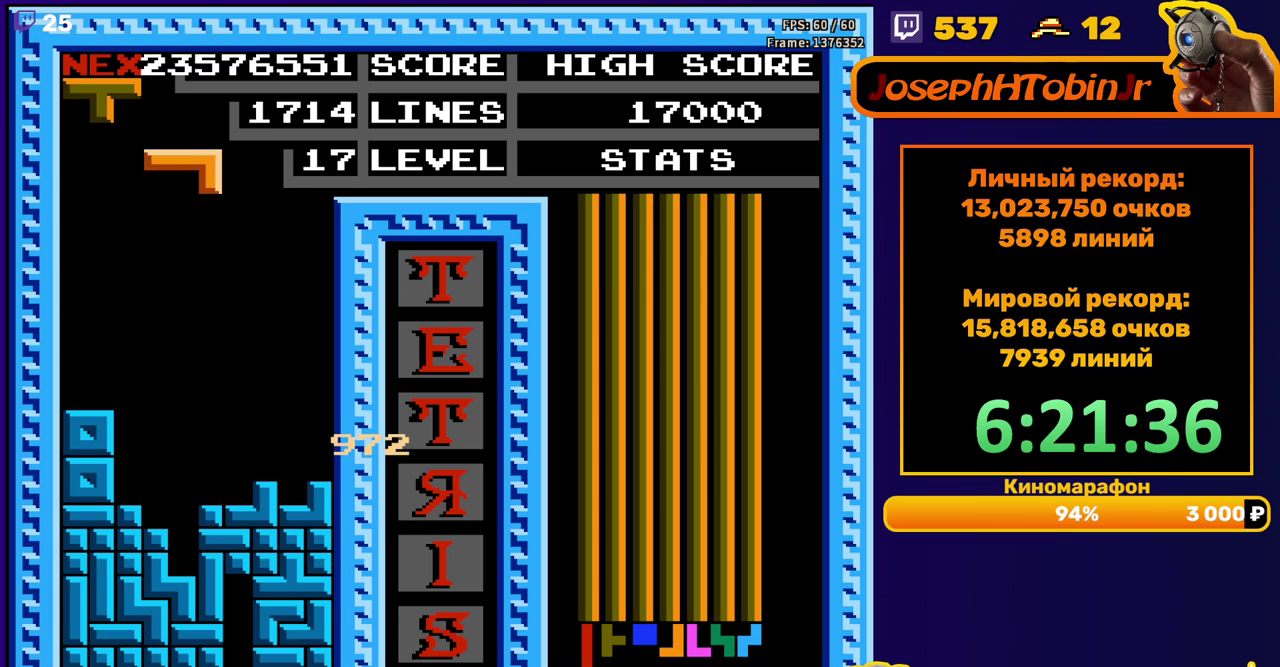
{"buttons": [], "events": [[117, "A", "up"], [283, "DPAD_DOWN", "down"], [283, "DPAD_LEFT", "up"], [433, "DPAD_DOWN", "up"]]}
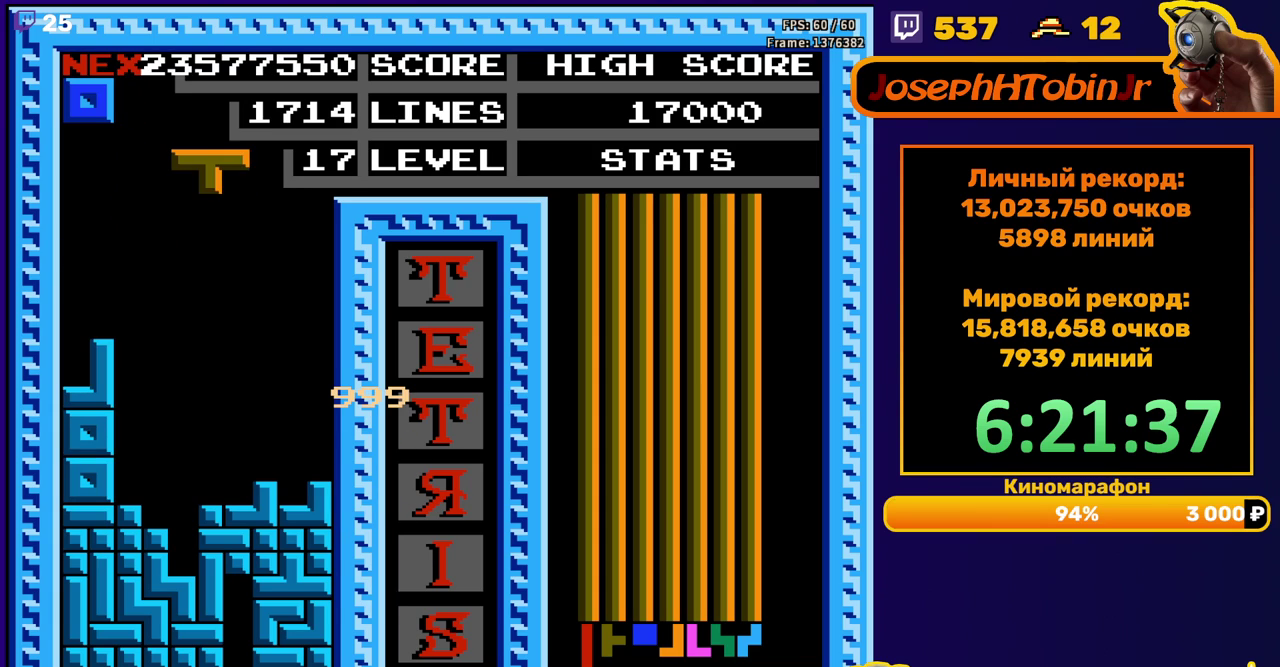
{"buttons": ["DPAD_DOWN"], "events": [[17, "DPAD_RIGHT", "down"], [367, "DPAD_RIGHT", "up"], [383, "DPAD_DOWN", "down"]]}
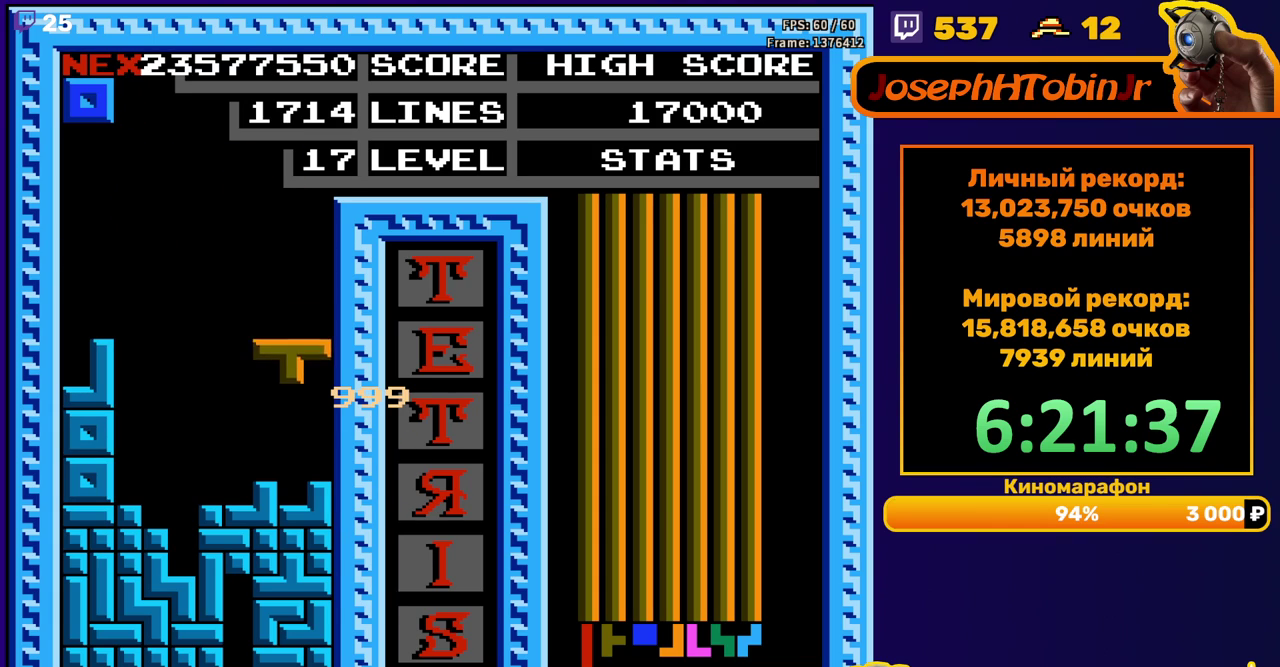
{"buttons": ["DPAD_RIGHT"], "events": [[117, "DPAD_DOWN", "up"], [200, "DPAD_RIGHT", "down"]]}
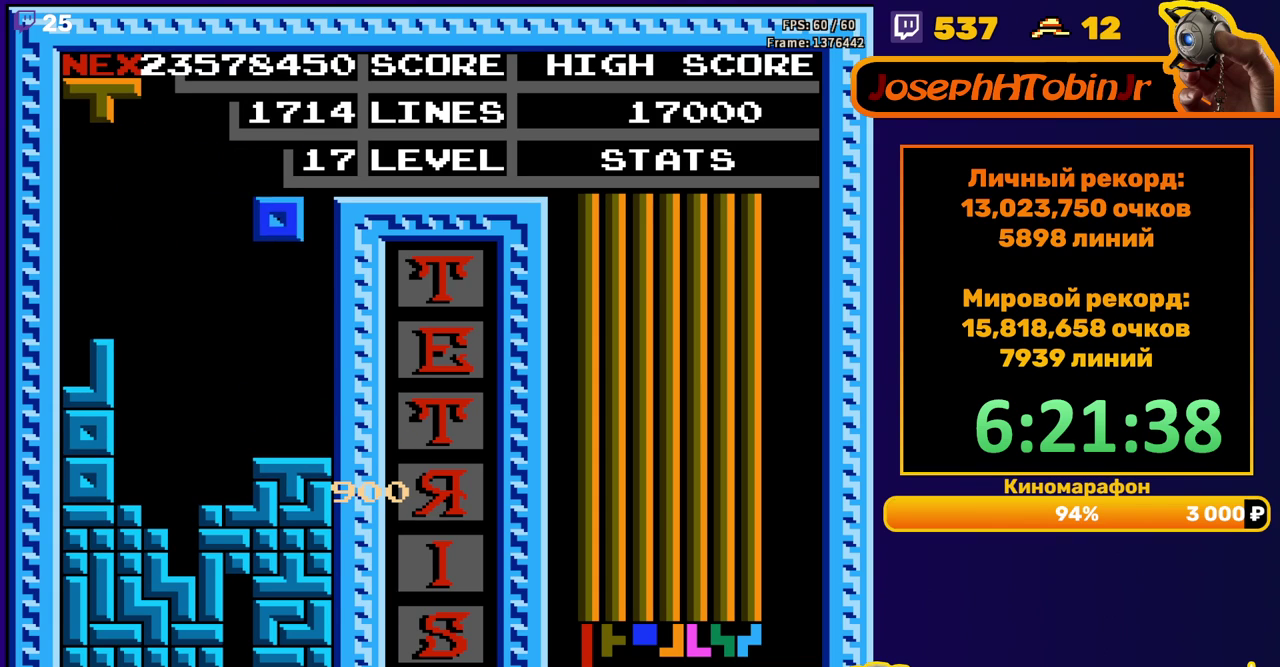
{"buttons": ["A", "DPAD_LEFT"], "events": [[183, "DPAD_RIGHT", "up"], [200, "DPAD_DOWN", "down"], [383, "DPAD_DOWN", "up"], [467, "A", "down"], [467, "DPAD_LEFT", "down"]]}
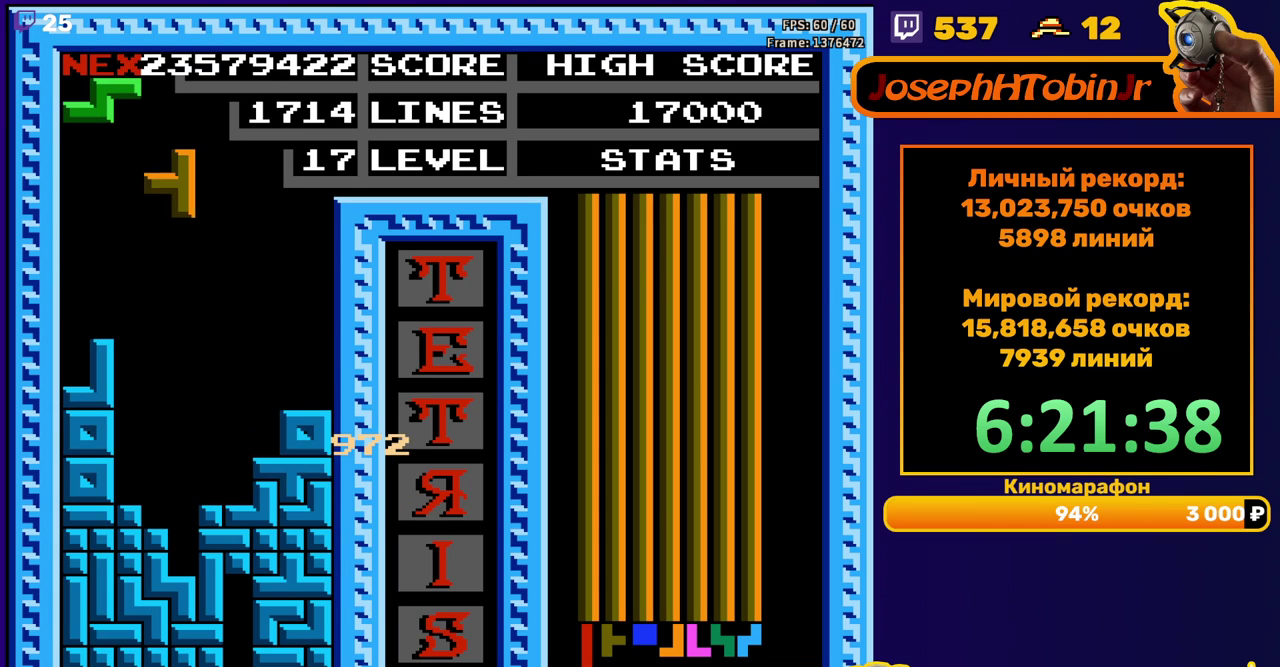
{"buttons": ["DPAD_DOWN"], "events": [[33, "DPAD_LEFT", "up"], [67, "A", "up"], [100, "DPAD_LEFT", "down"], [167, "DPAD_LEFT", "up"], [250, "DPAD_DOWN", "down"]]}
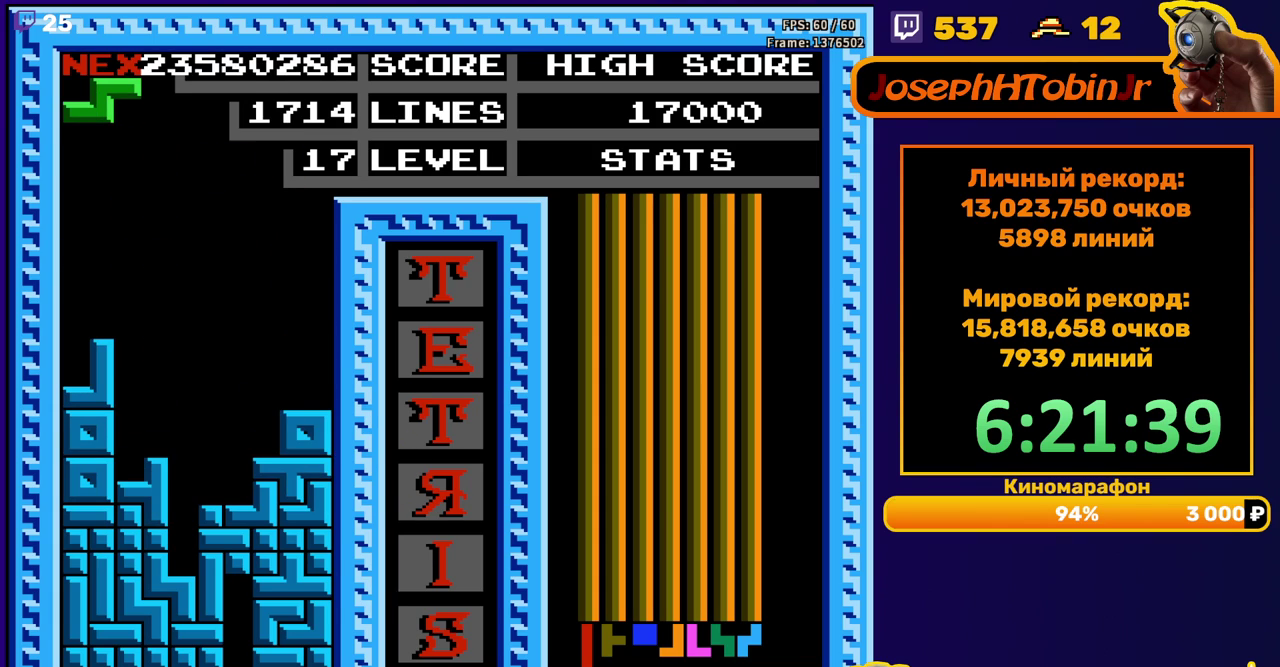
{"buttons": [], "events": [[33, "DPAD_DOWN", "up"], [267, "A", "down"], [367, "A", "up"]]}
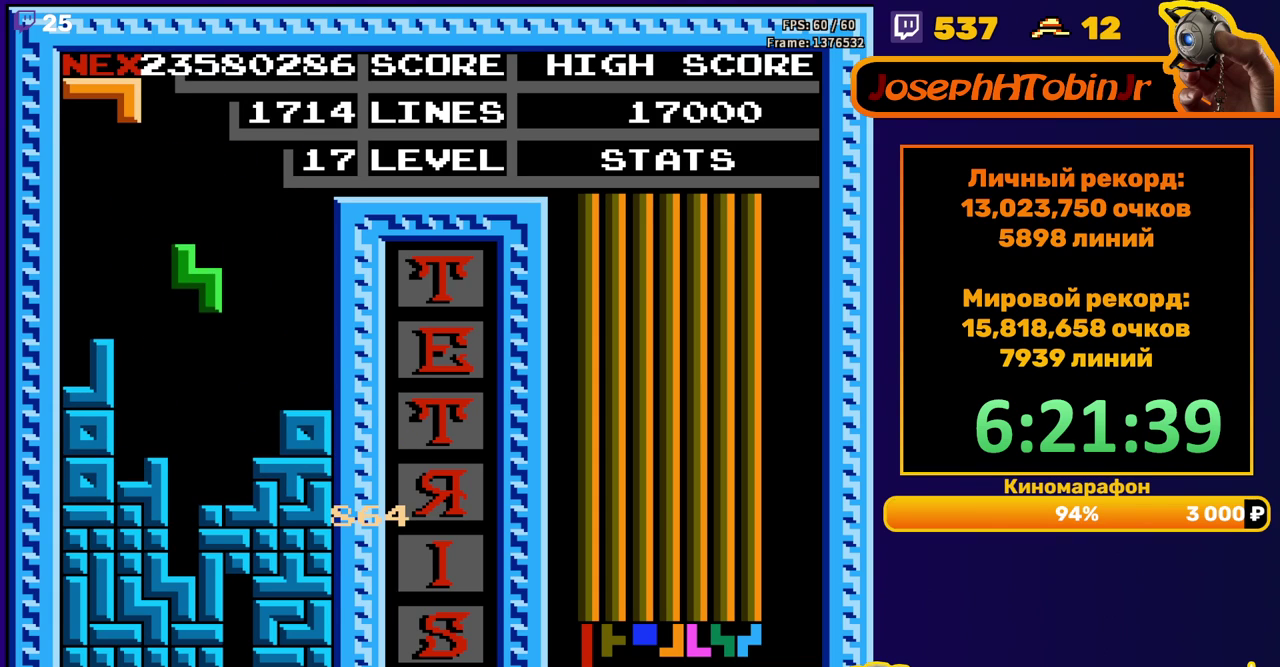
{"buttons": ["DPAD_RIGHT"], "events": [[217, "DPAD_DOWN", "down"], [367, "DPAD_DOWN", "up"], [467, "DPAD_RIGHT", "down"]]}
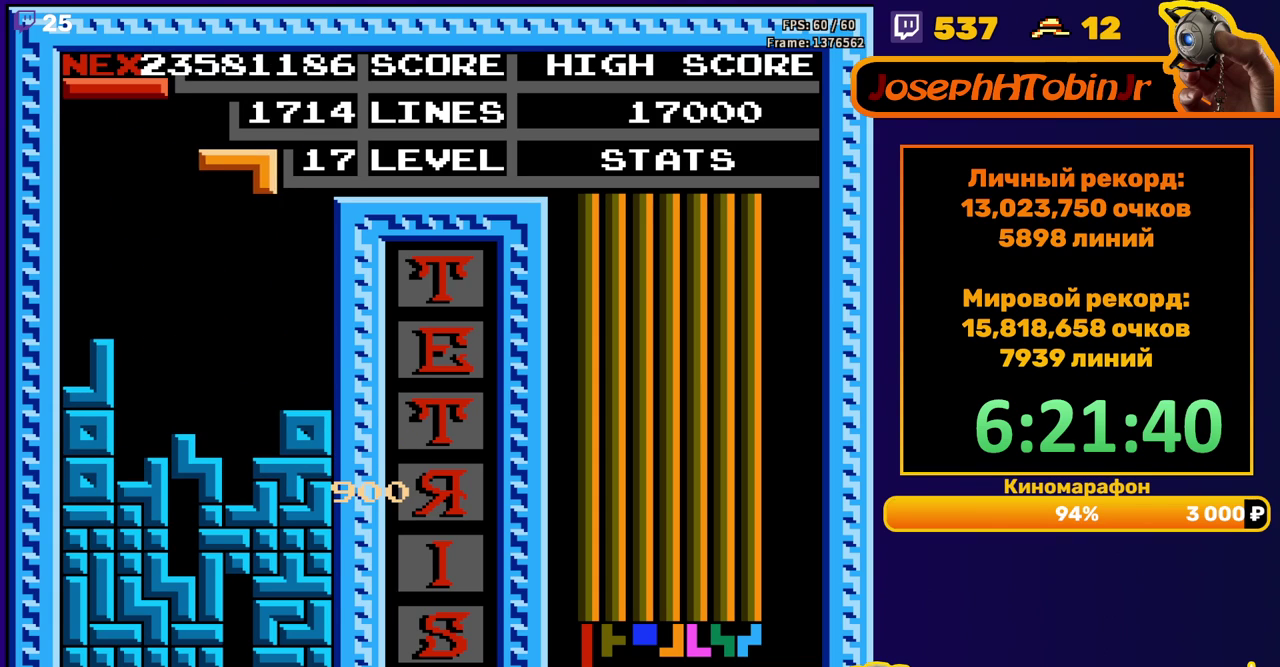
{"buttons": ["DPAD_DOWN"], "events": [[17, "B", "down"], [33, "DPAD_RIGHT", "up"], [83, "DPAD_RIGHT", "down"], [100, "B", "up"], [200, "DPAD_RIGHT", "up"], [350, "DPAD_DOWN", "down"]]}
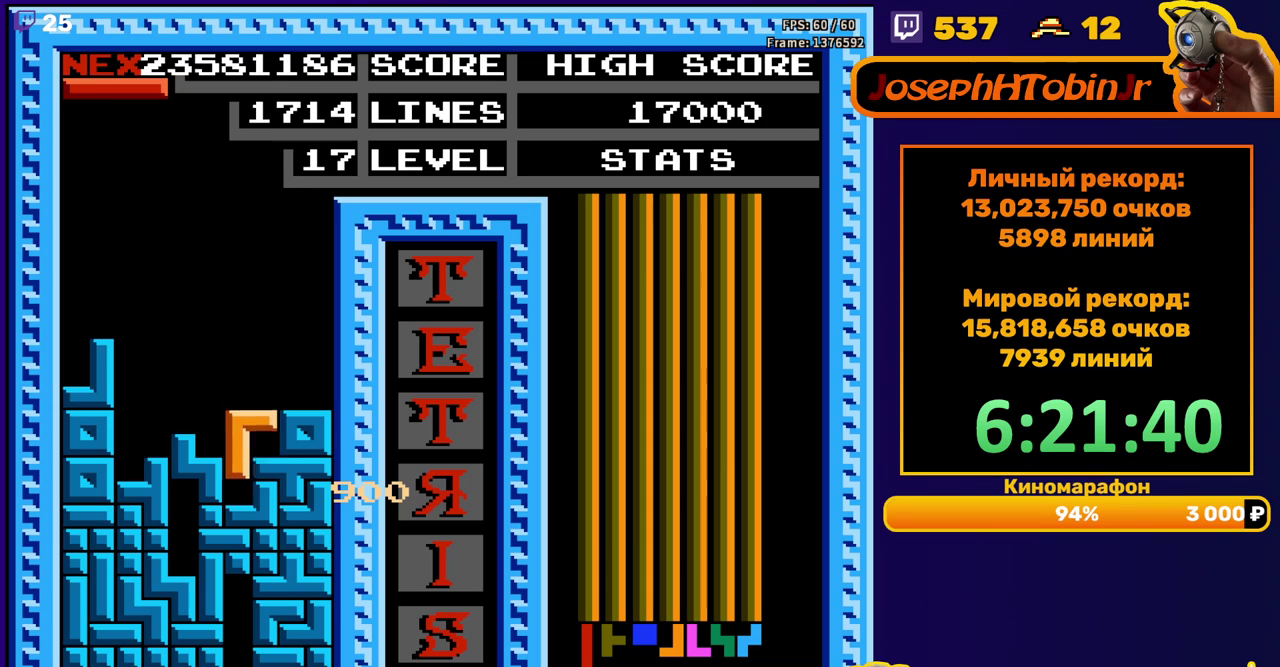
{"buttons": [], "events": [[50, "DPAD_DOWN", "up"], [117, "B", "down"], [133, "DPAD_LEFT", "down"], [200, "B", "up"], [217, "DPAD_LEFT", "up"], [283, "DPAD_LEFT", "down"], [367, "DPAD_LEFT", "up"], [417, "DPAD_LEFT", "down"], [500, "DPAD_LEFT", "up"]]}
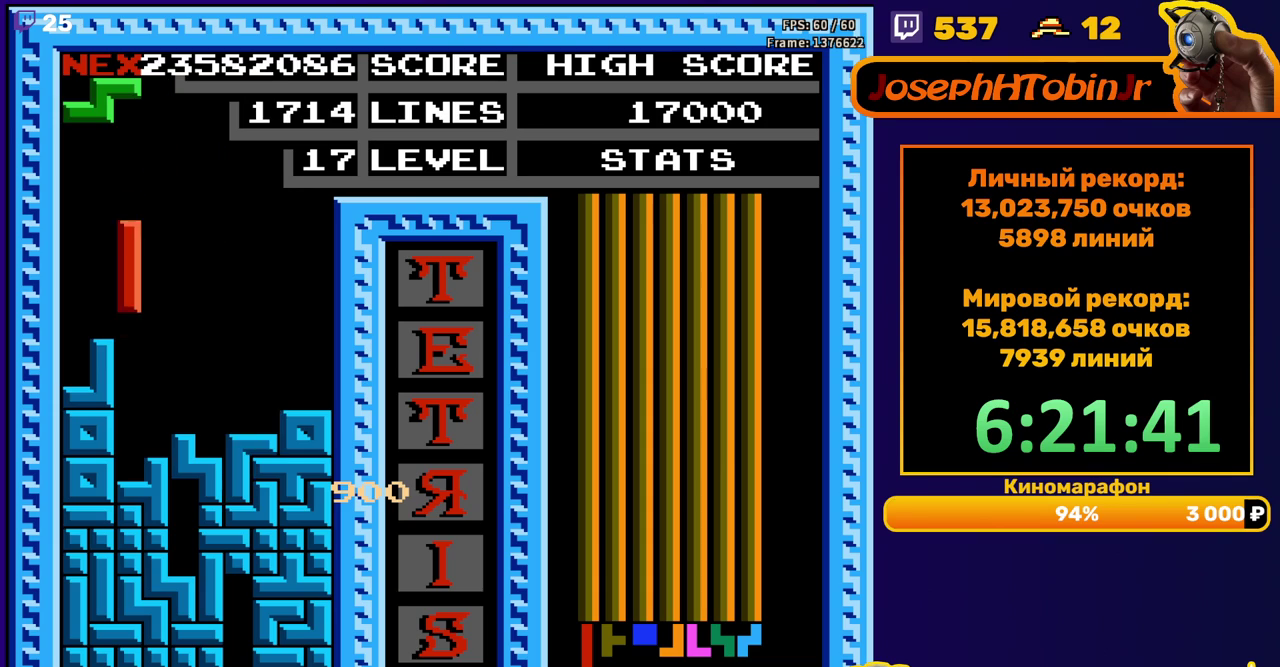
{"buttons": [], "events": [[83, "DPAD_DOWN", "down"], [250, "DPAD_DOWN", "up"]]}
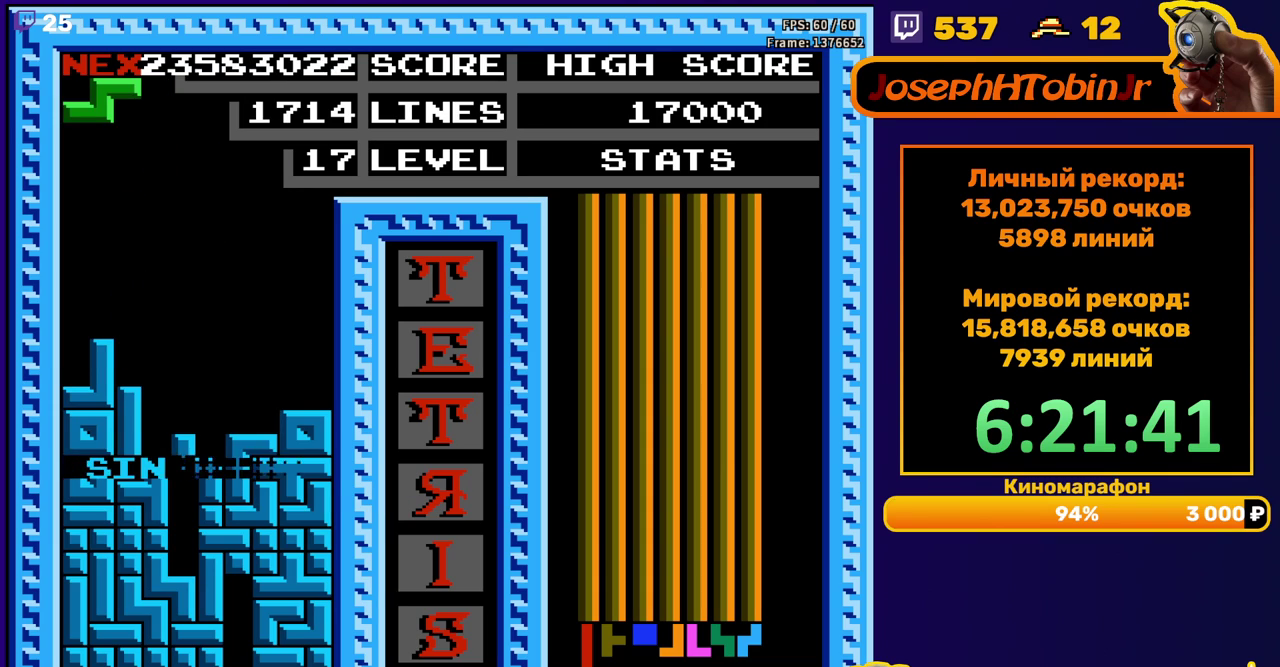
{"buttons": [], "events": [[283, "DPAD_RIGHT", "down"], [350, "DPAD_RIGHT", "up"], [433, "DPAD_RIGHT", "down"], [500, "DPAD_RIGHT", "up"]]}
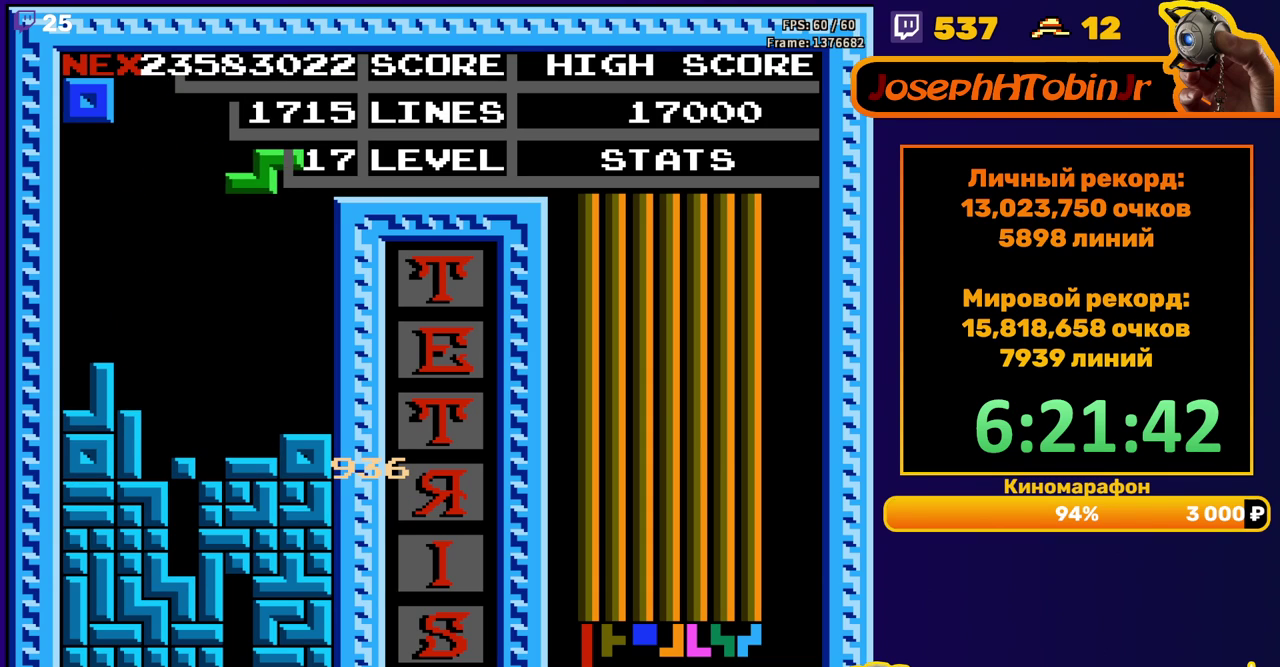
{"buttons": [], "events": [[350, "DPAD_DOWN", "down"], [483, "DPAD_DOWN", "up"]]}
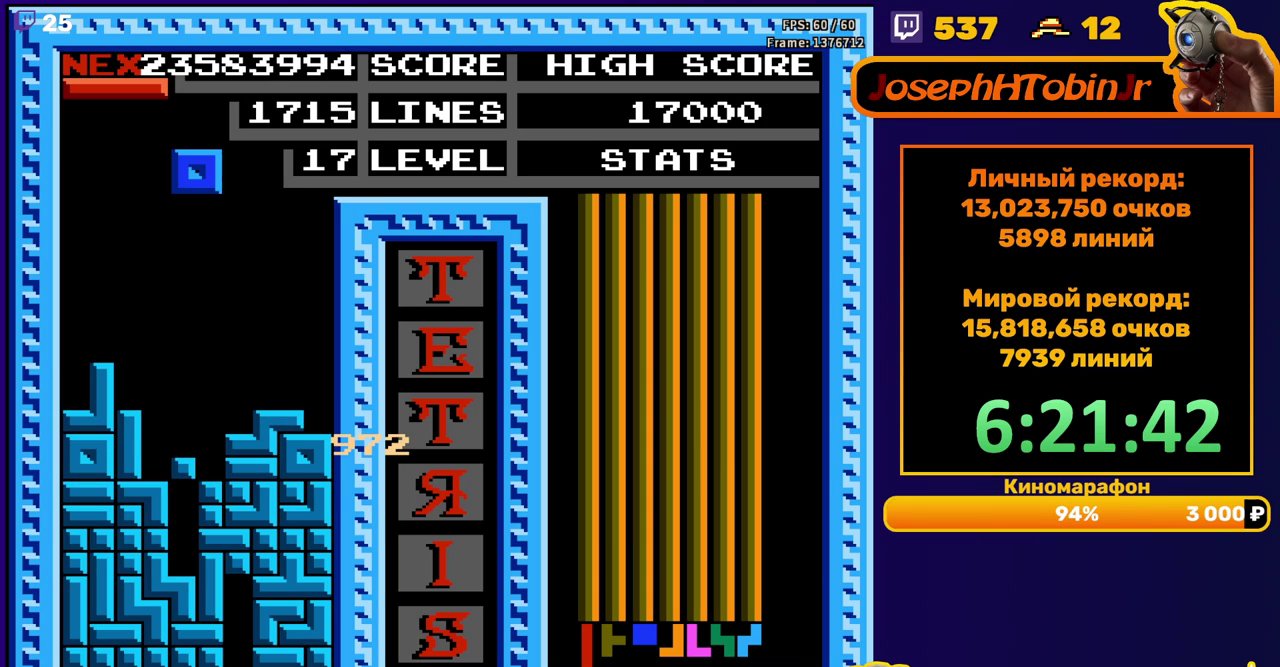
{"buttons": [], "events": [[200, "DPAD_LEFT", "down"], [267, "DPAD_LEFT", "up"]]}
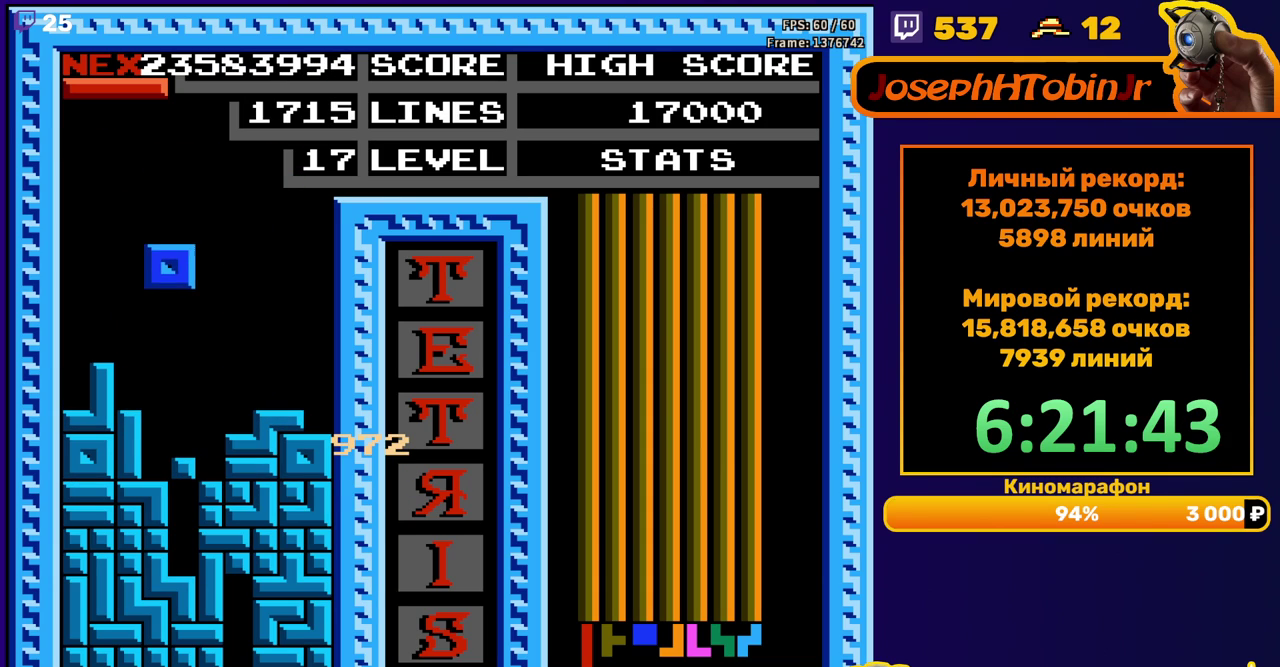
{"buttons": ["DPAD_LEFT"], "events": [[317, "DPAD_LEFT", "down"]]}
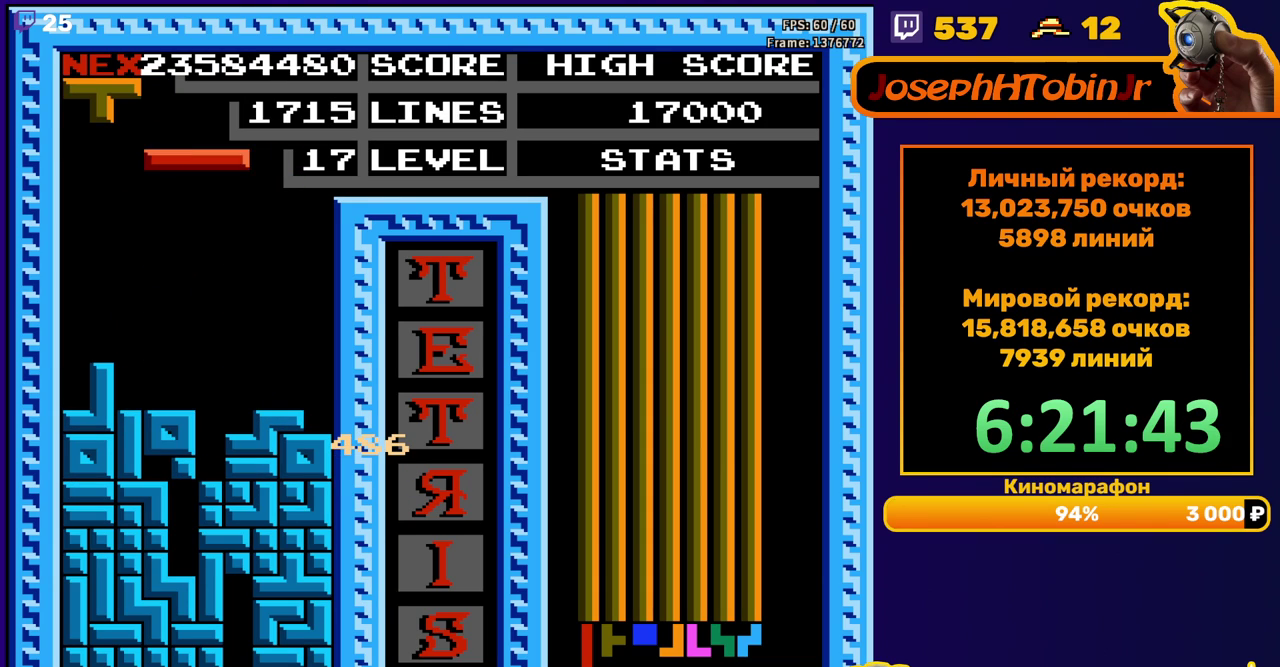
{"buttons": [], "events": [[83, "B", "down"], [183, "B", "up"], [450, "DPAD_LEFT", "up"]]}
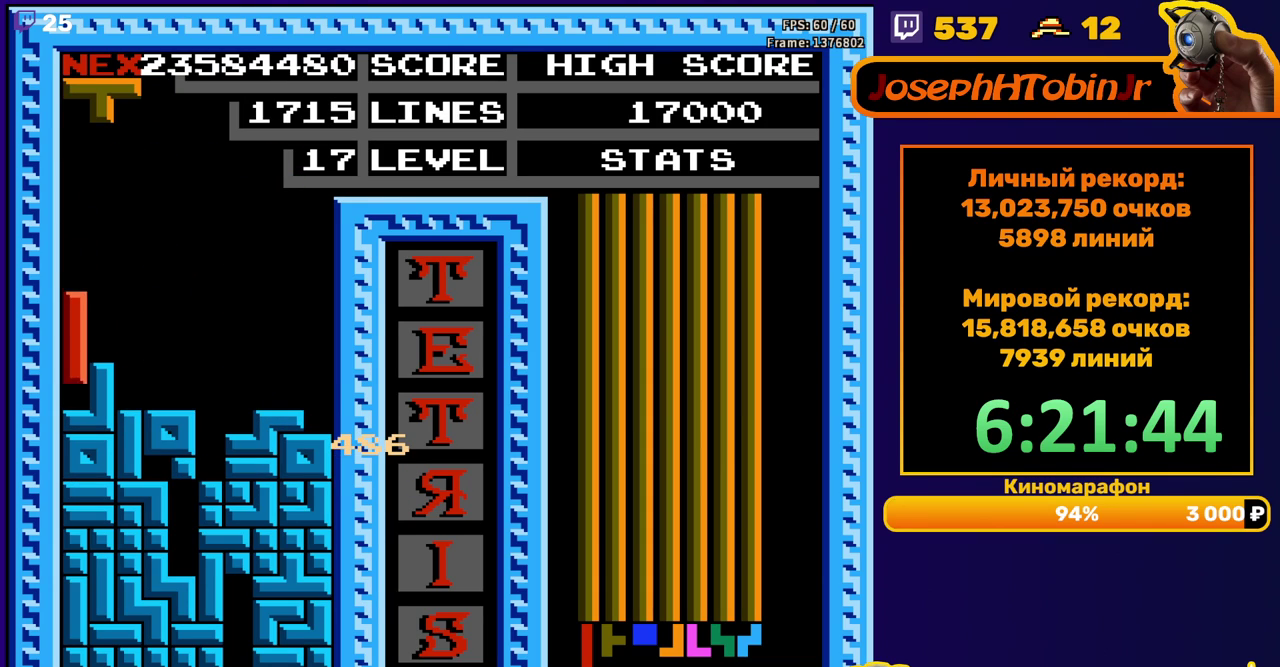
{"buttons": ["DPAD_RIGHT"], "events": [[117, "DPAD_RIGHT", "down"], [250, "A", "down"], [350, "A", "up"]]}
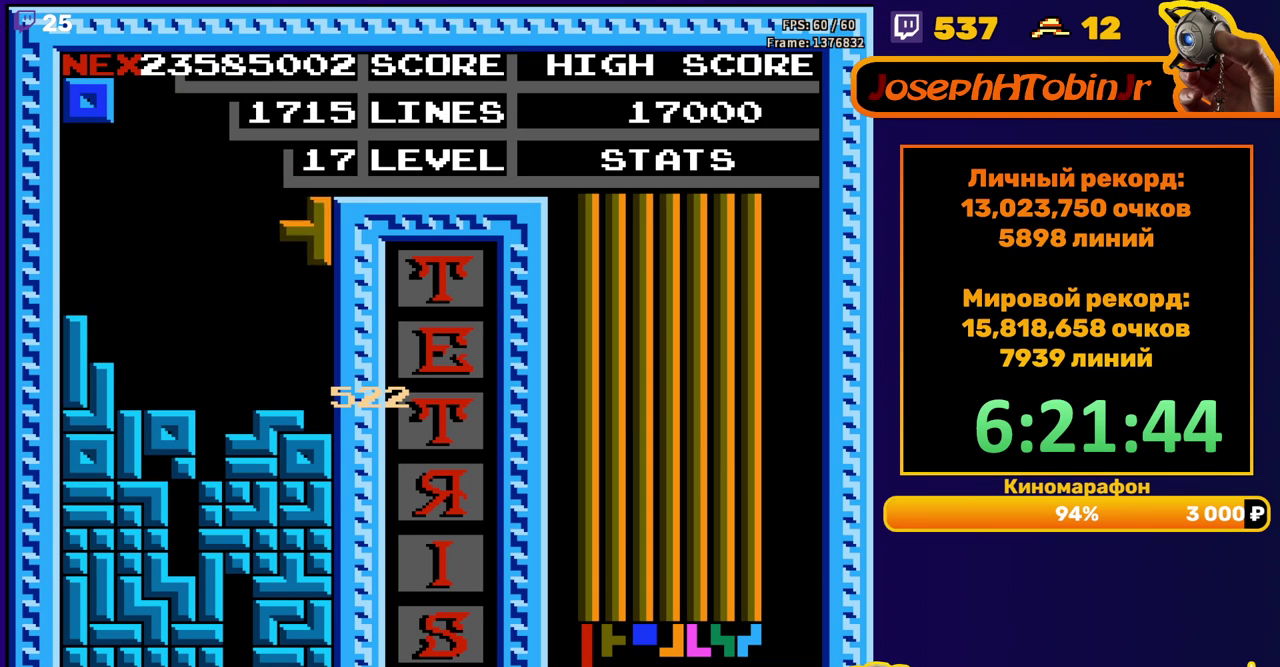
{"buttons": ["DPAD_LEFT"], "events": [[100, "DPAD_RIGHT", "up"], [133, "DPAD_DOWN", "down"], [283, "DPAD_DOWN", "up"], [450, "DPAD_LEFT", "down"]]}